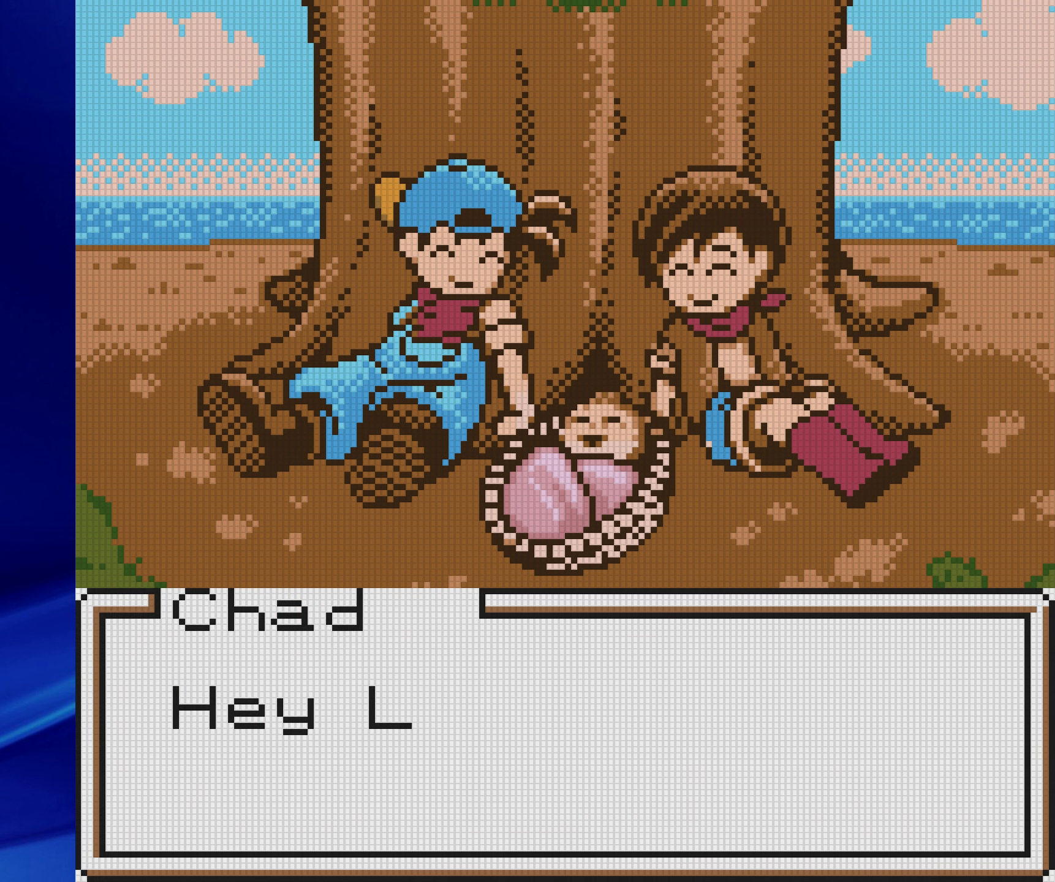
Gameplay with a controller (Nintendo layout); each line is a JSON object with the inputs held at the frame after it. "events" lists button and stick changes between this image and that frame as [ms after this image, input, new state], when the widget could be followed in between. Not read: L3 R3.
{"buttons": ["DPAD_LEFT"], "events": [[333, "DPAD_LEFT", "down"]]}
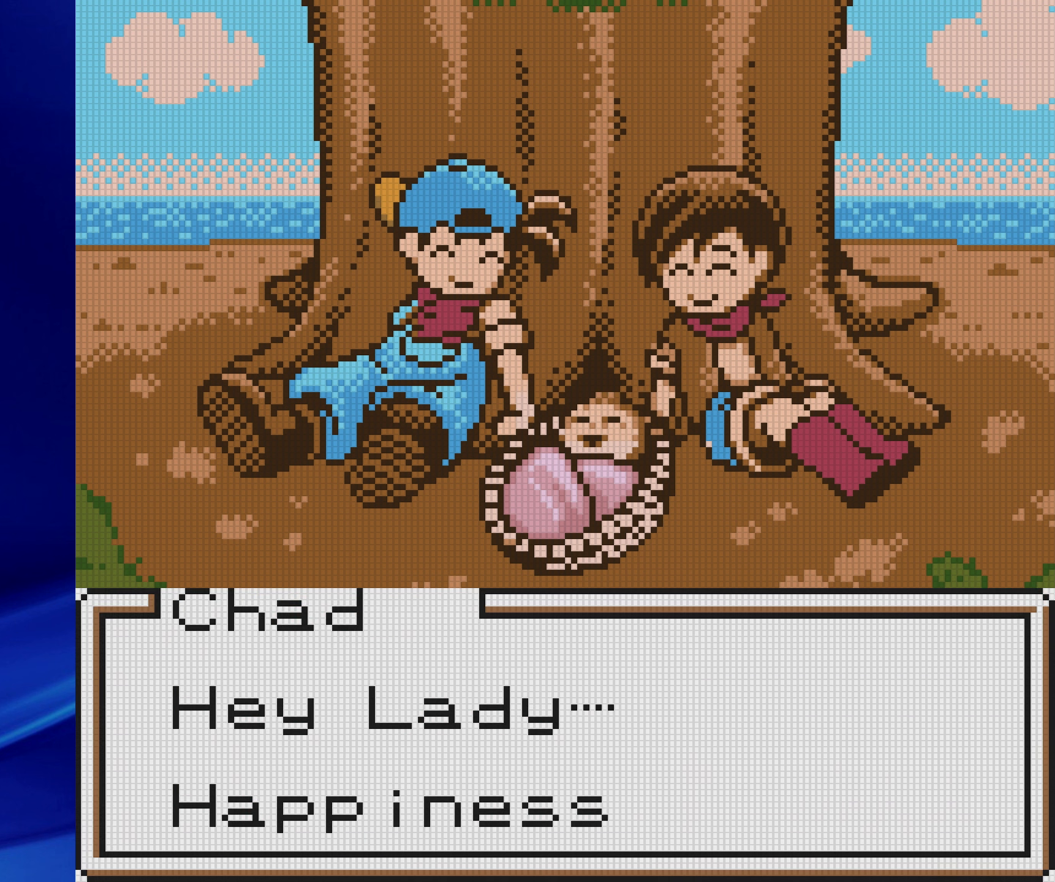
{"buttons": ["DPAD_LEFT"], "events": []}
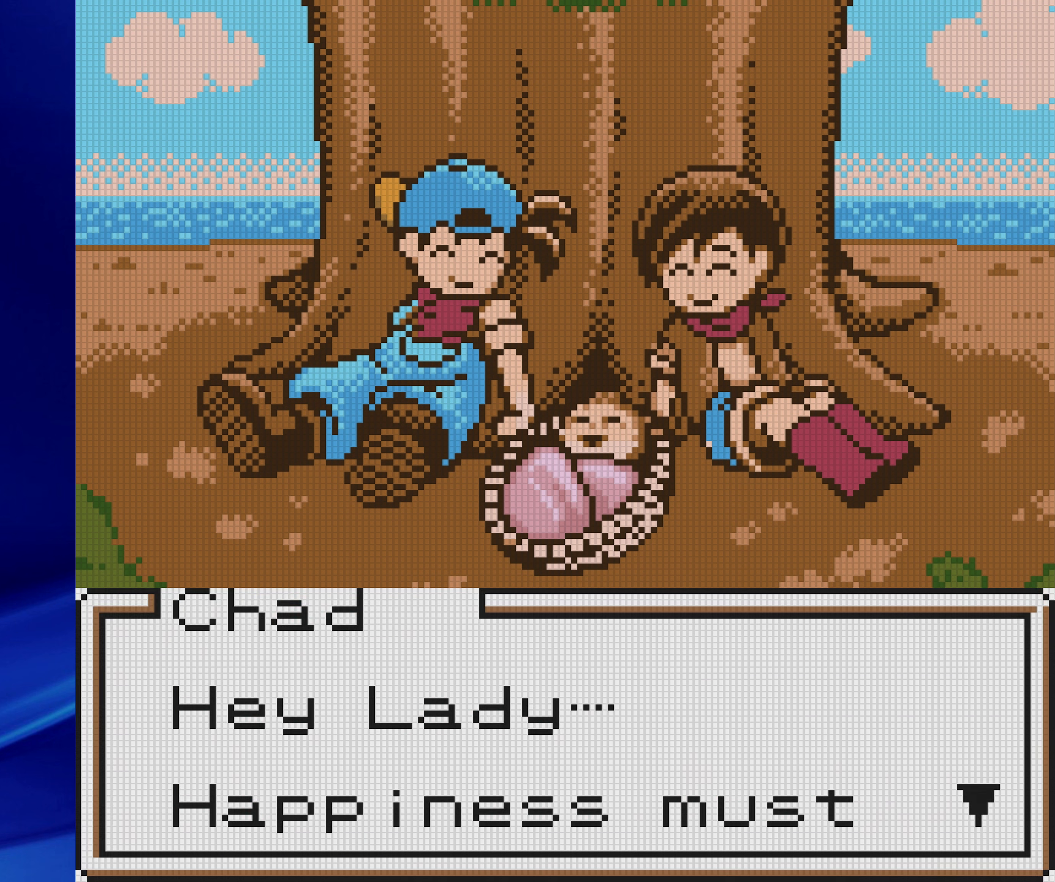
{"buttons": ["DPAD_LEFT"], "events": [[33, "A", "down"], [150, "A", "up"]]}
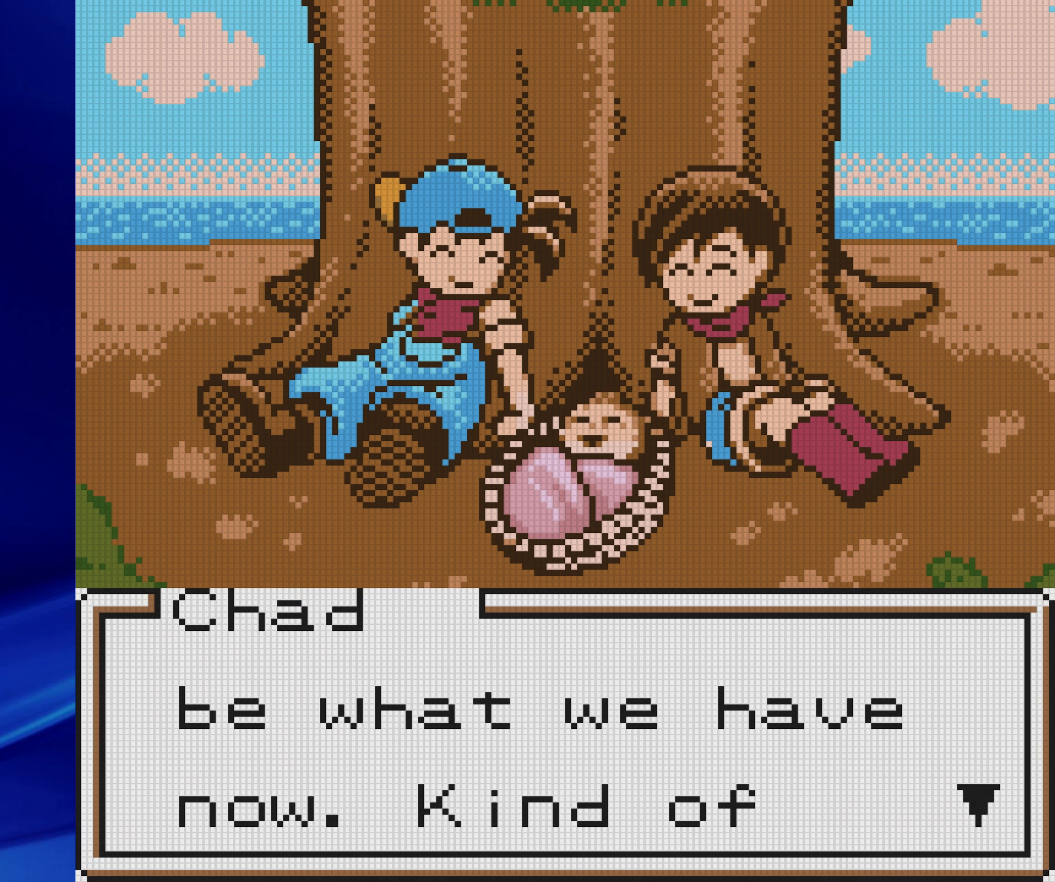
{"buttons": ["DPAD_LEFT"], "events": []}
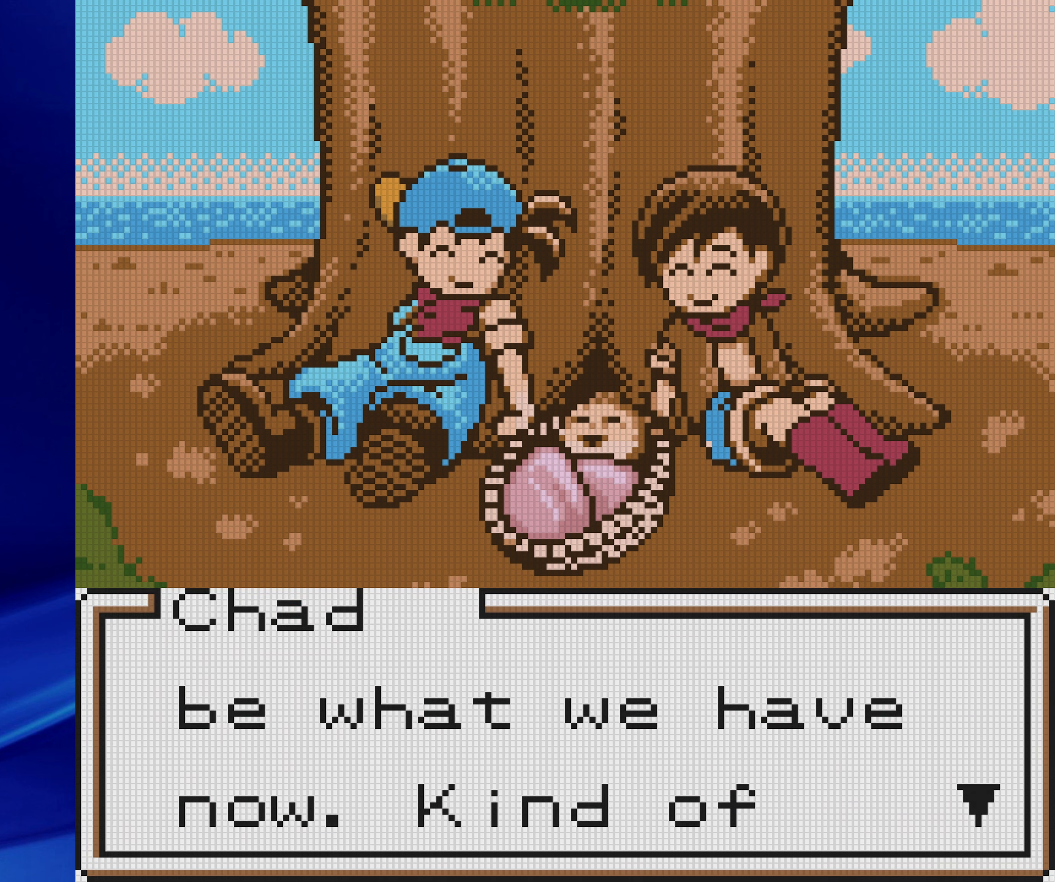
{"buttons": ["DPAD_LEFT"], "events": [[300, "A", "down"], [417, "A", "up"]]}
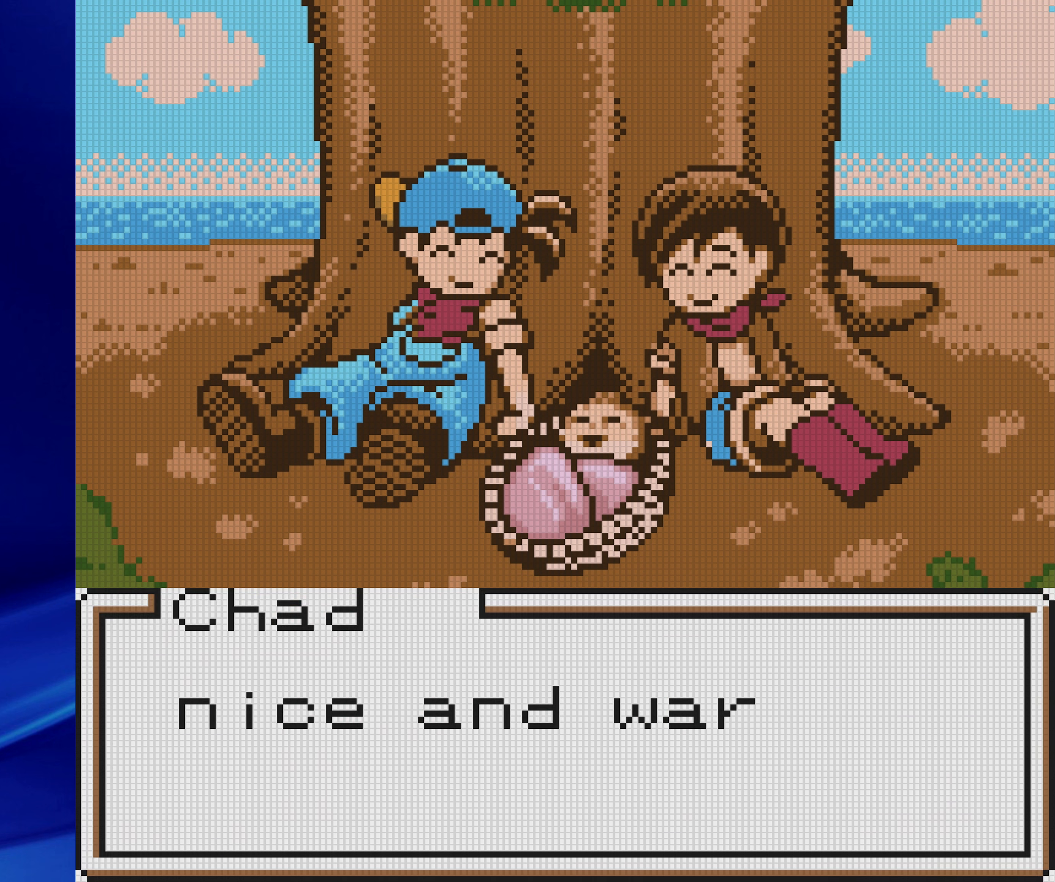
{"buttons": ["DPAD_LEFT"], "events": []}
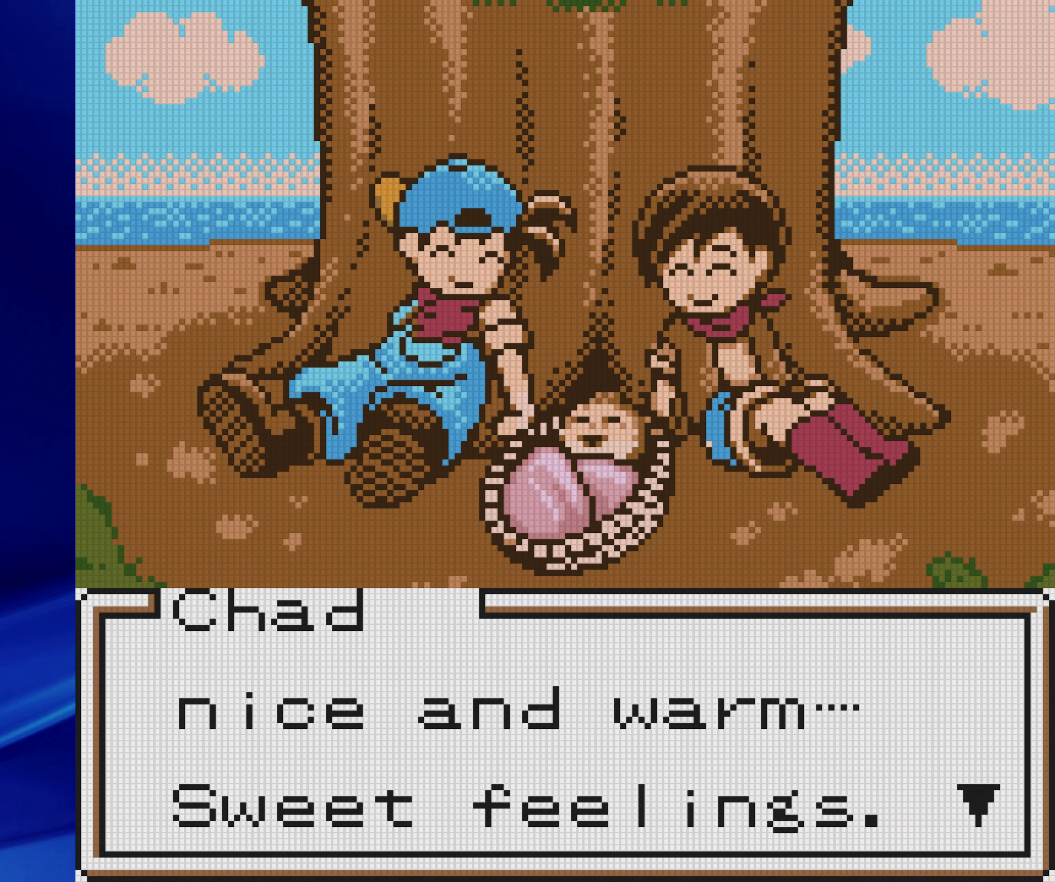
{"buttons": ["DPAD_LEFT"], "events": [[333, "A", "down"], [450, "A", "up"]]}
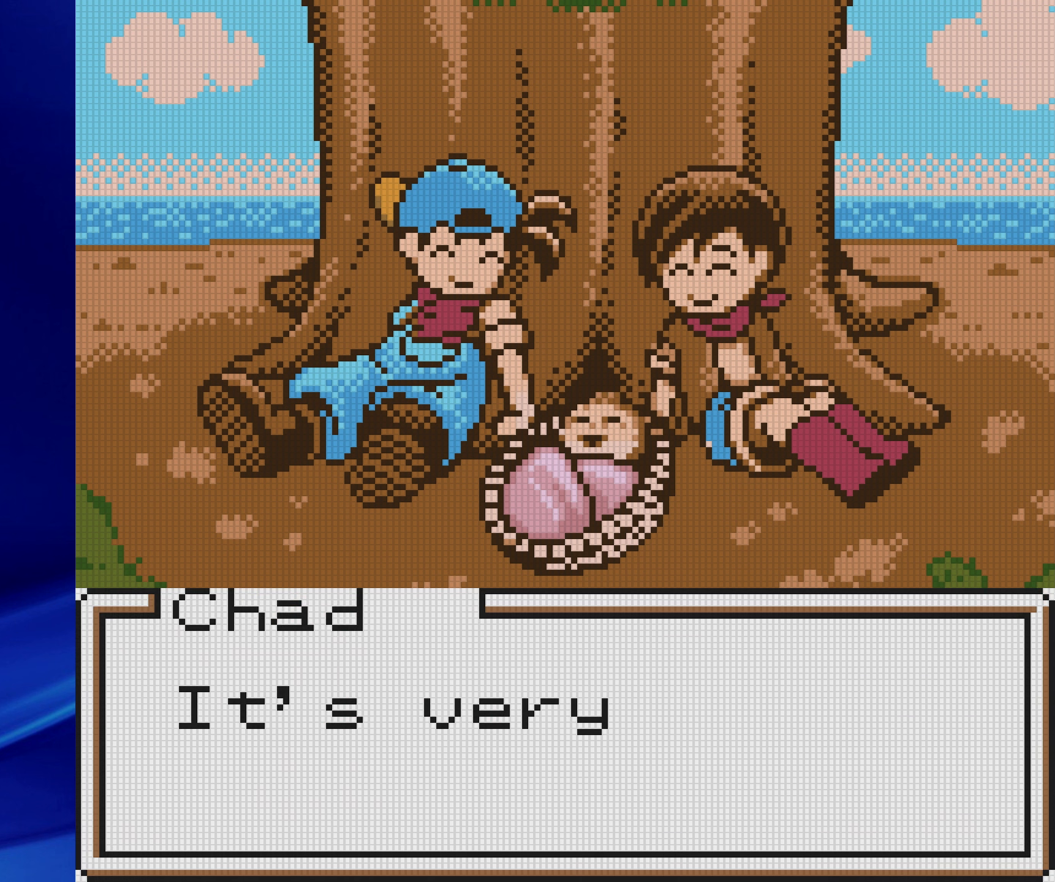
{"buttons": ["DPAD_LEFT"], "events": []}
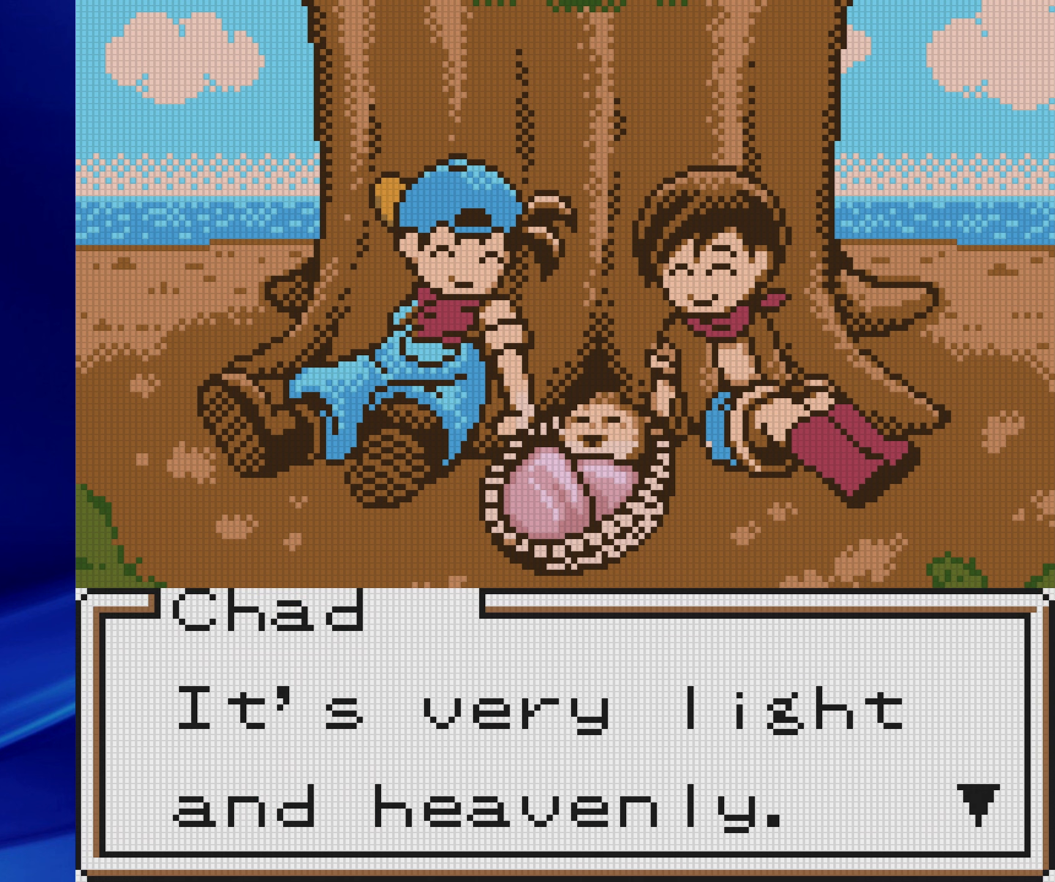
{"buttons": ["A", "DPAD_LEFT"], "events": [[450, "A", "down"]]}
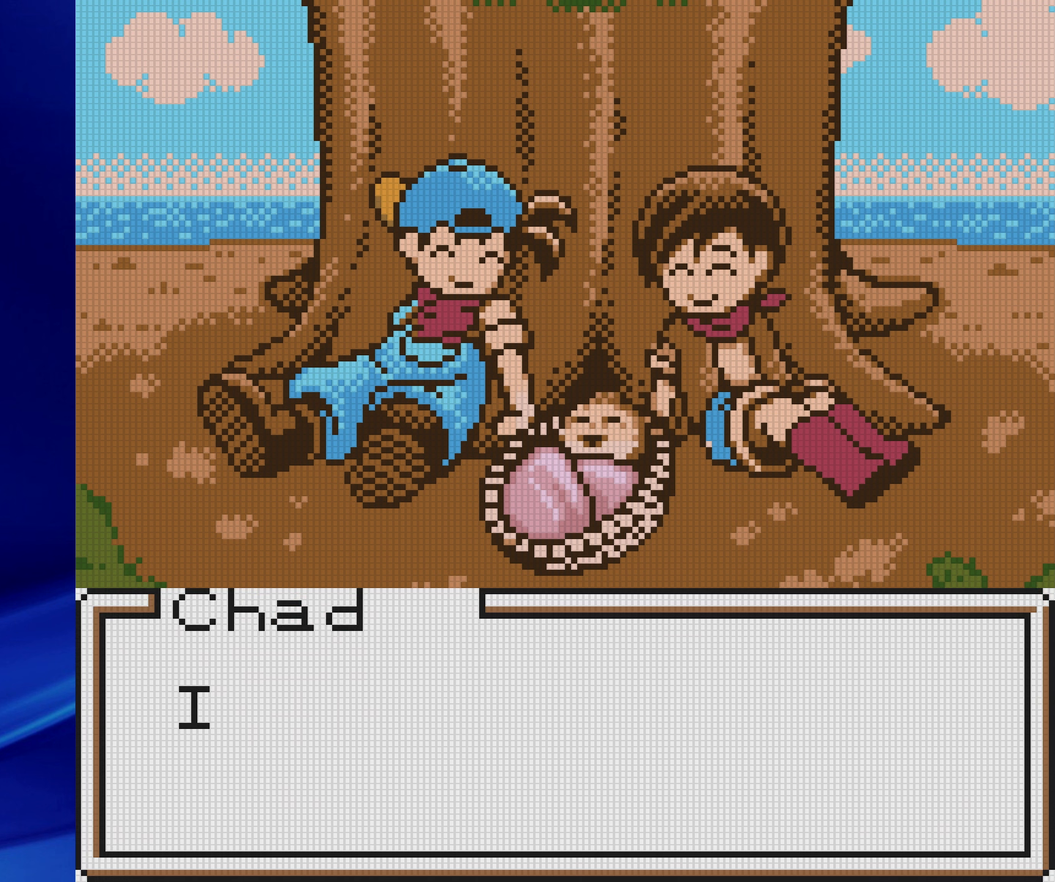
{"buttons": ["DPAD_LEFT"], "events": [[50, "A", "up"]]}
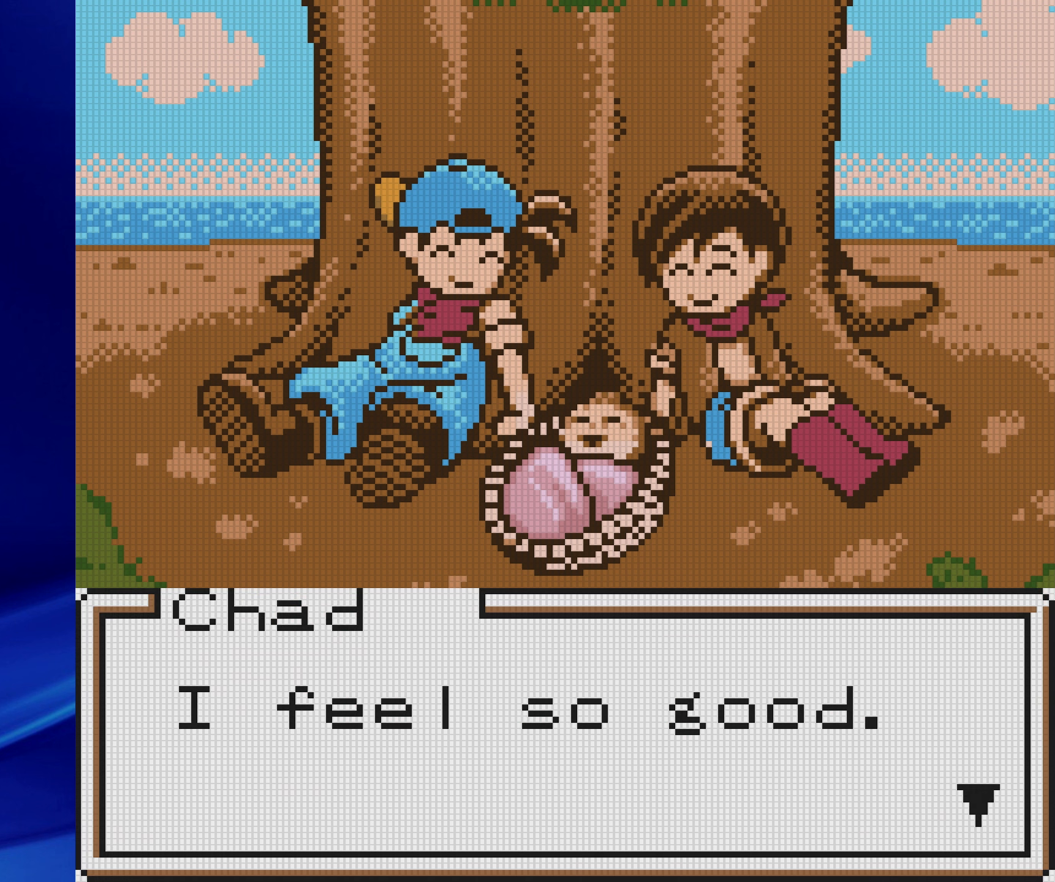
{"buttons": ["DPAD_LEFT"], "events": [[167, "A", "down"], [267, "A", "up"]]}
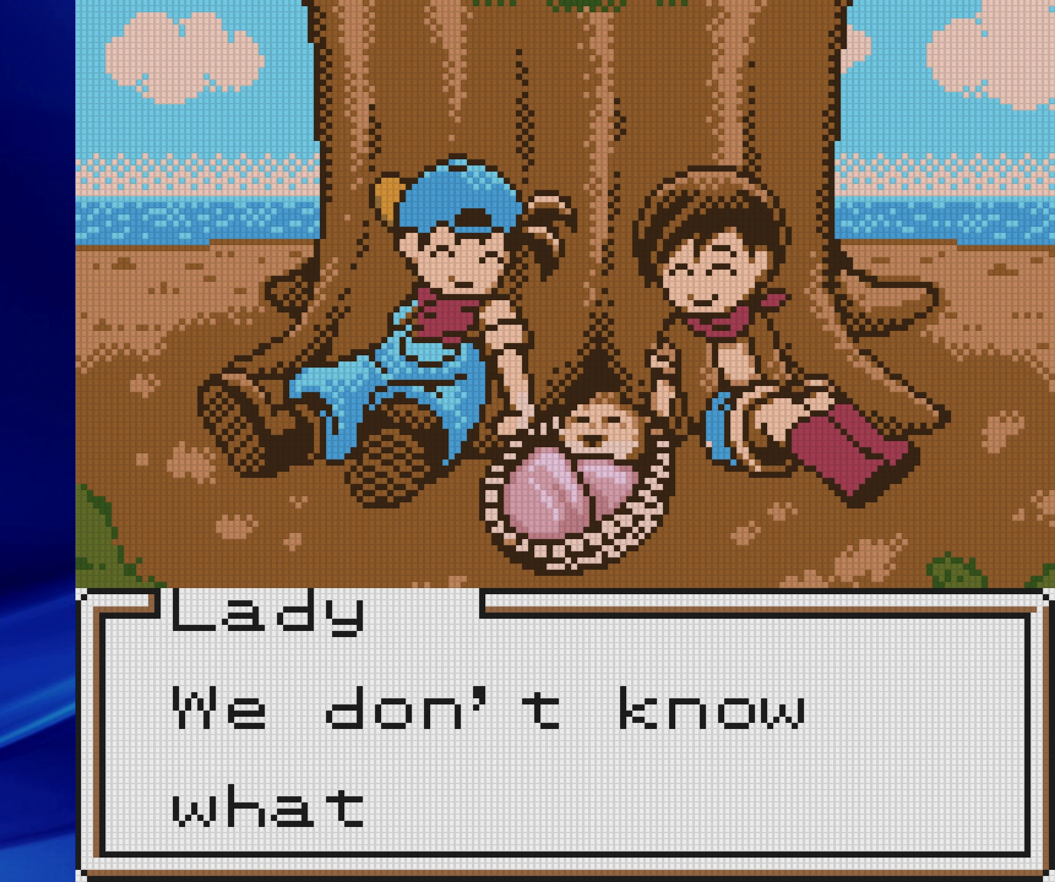
{"buttons": ["DPAD_LEFT"], "events": []}
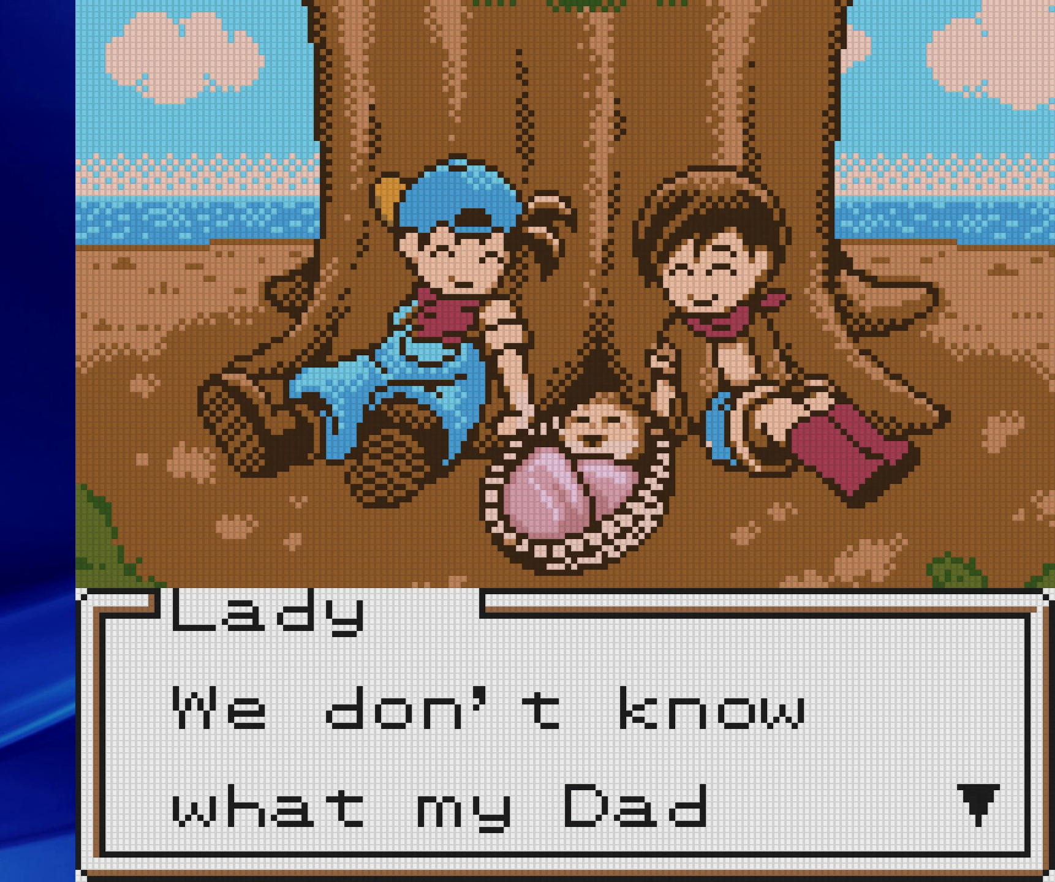
{"buttons": ["DPAD_LEFT"], "events": []}
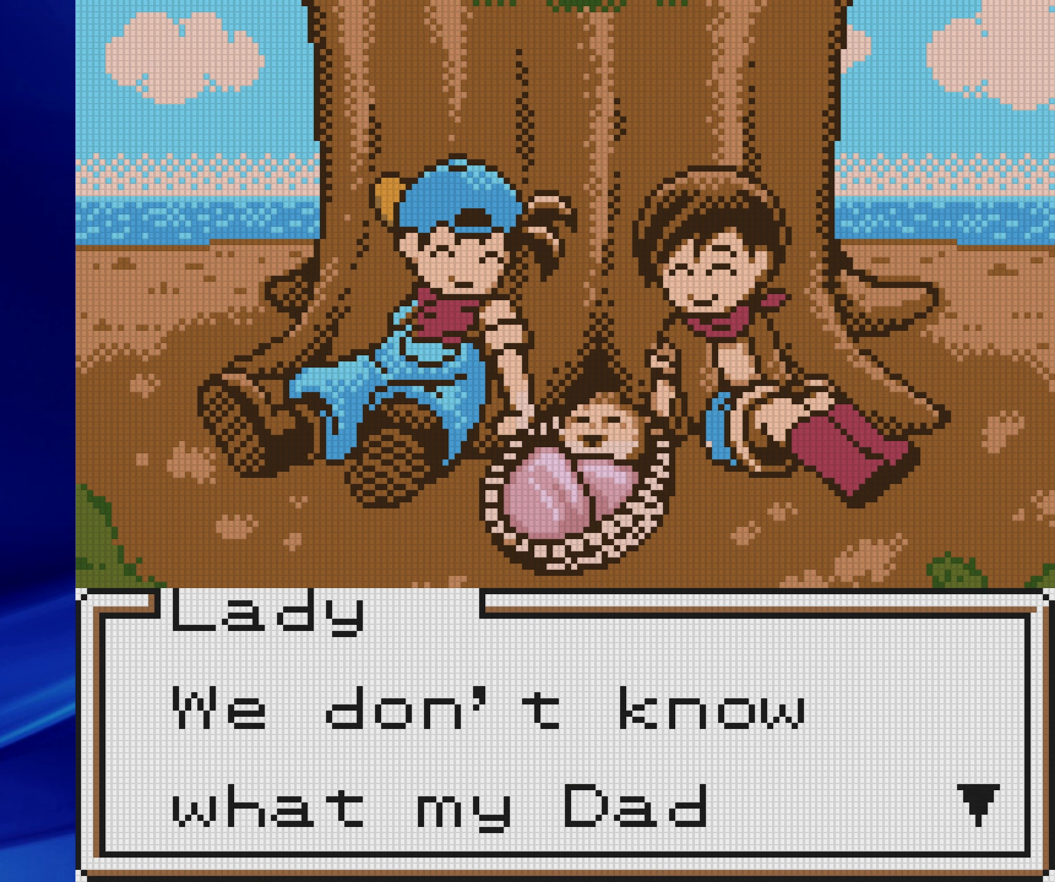
{"buttons": ["DPAD_LEFT"], "events": []}
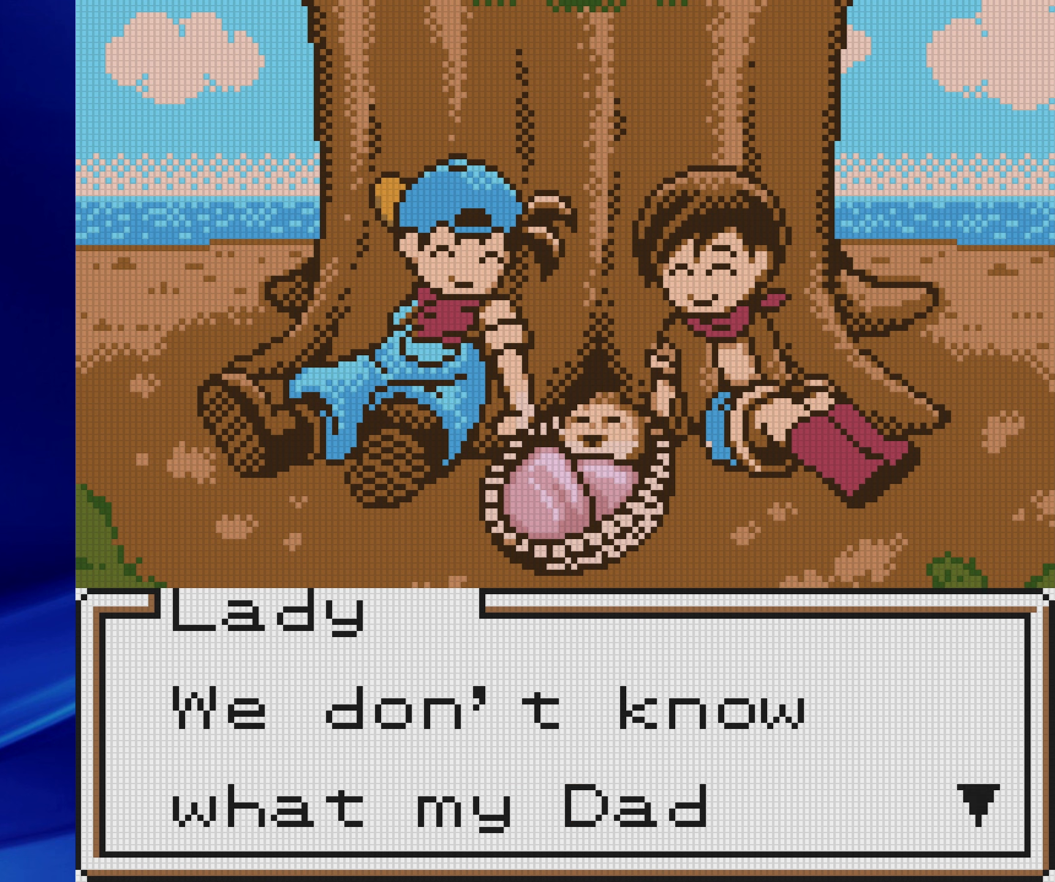
{"buttons": ["A", "DPAD_LEFT"], "events": [[400, "A", "down"]]}
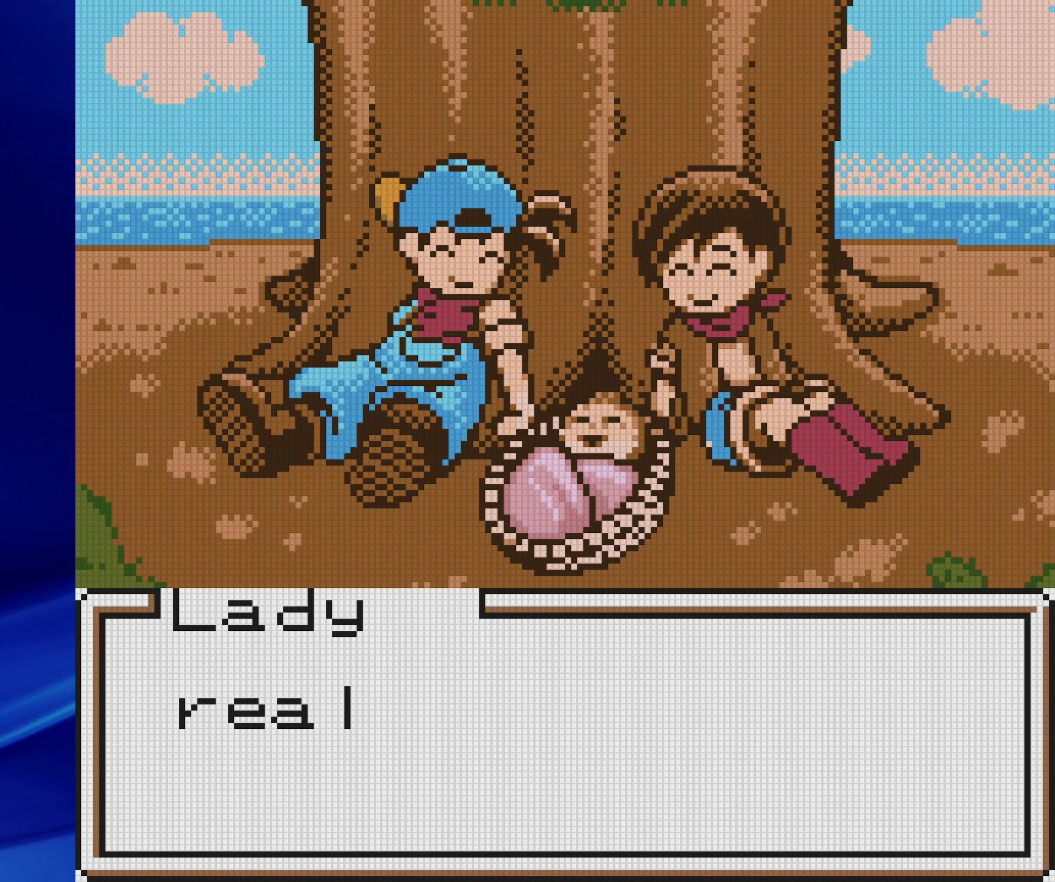
{"buttons": ["DPAD_LEFT"], "events": [[17, "A", "up"]]}
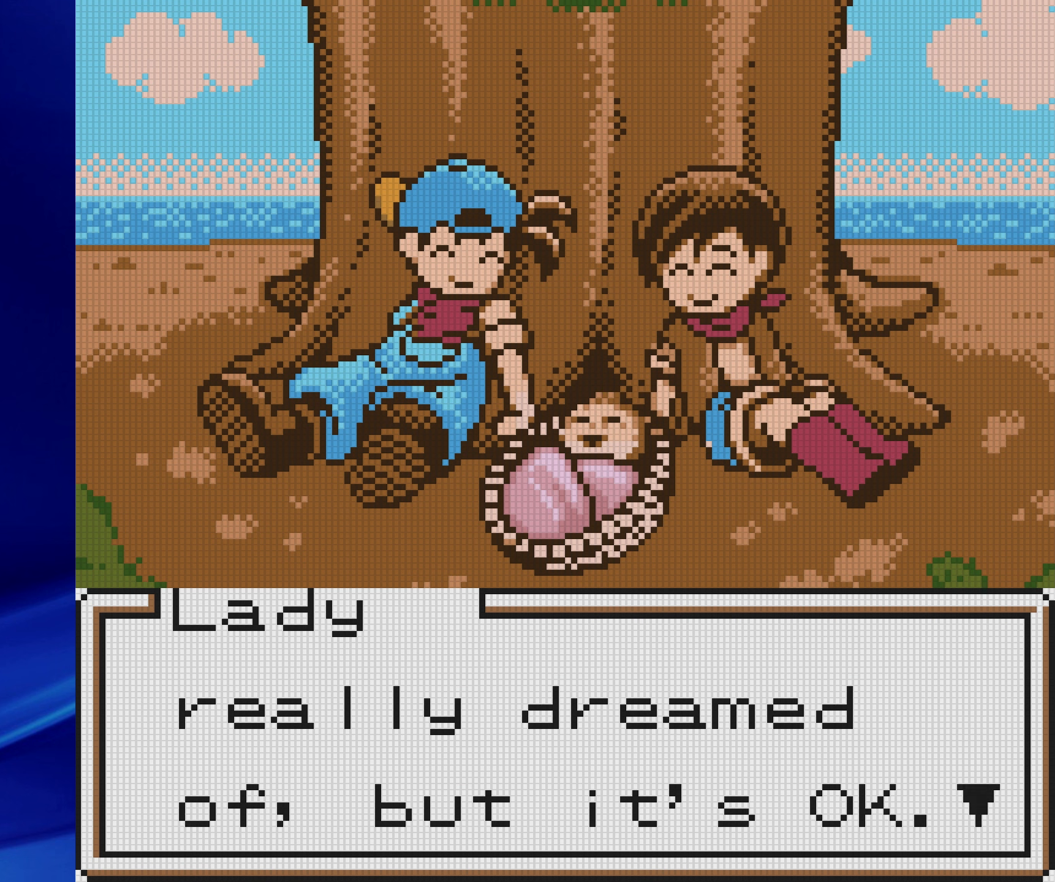
{"buttons": ["DPAD_LEFT"], "events": []}